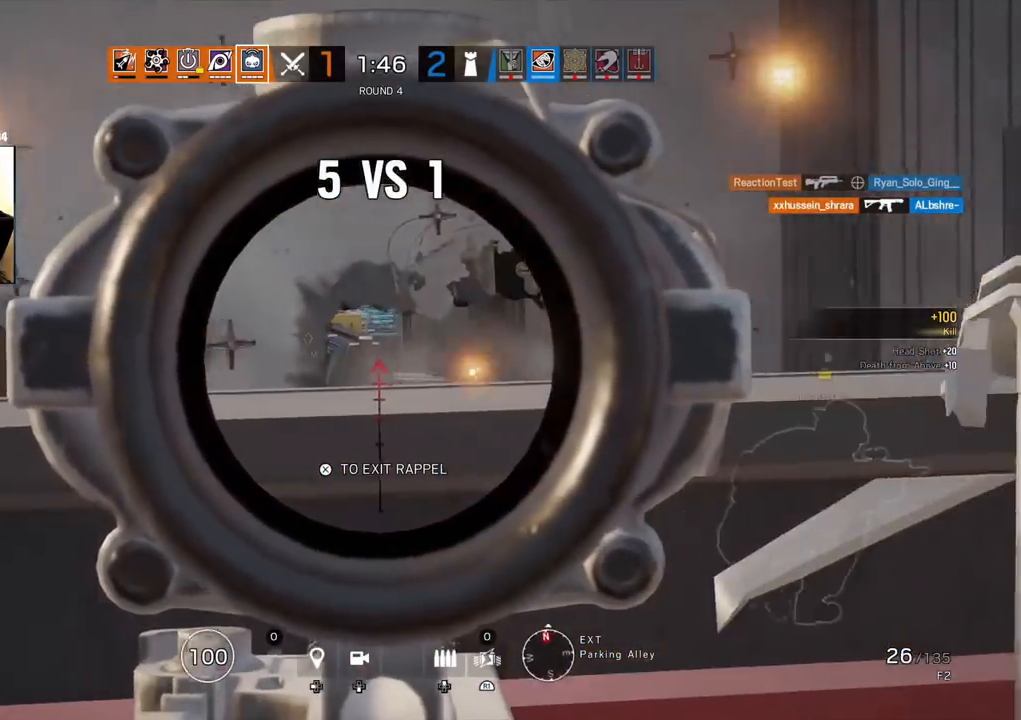
Gameplay with a controller (PlayStation layout); each line is a JSON object with the inputs held at the frame after it (dt_ms = milliseconds from this image to that frame). "events" lists button and stick changes between this image and that frame as [ms after this image, input, new state], when the widget could be followed in between. Not read: DPAD_DOWN.
{"dt_ms": 500, "buttons": ["L1"], "left_stick": "up", "right_stick": "left", "events": [[133, "right_stick", "center"], [367, "left_stick", "up-right"], [367, "right_stick", "left"], [467, "left_stick", "up"]]}
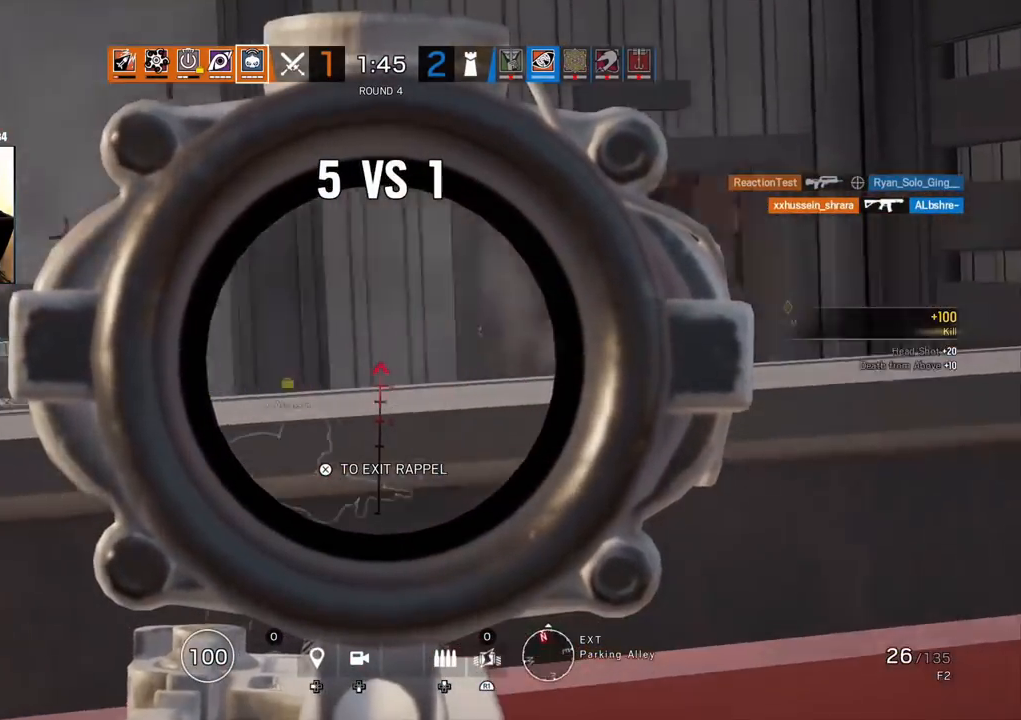
{"dt_ms": 500, "buttons": [], "left_stick": "right", "right_stick": "center"}
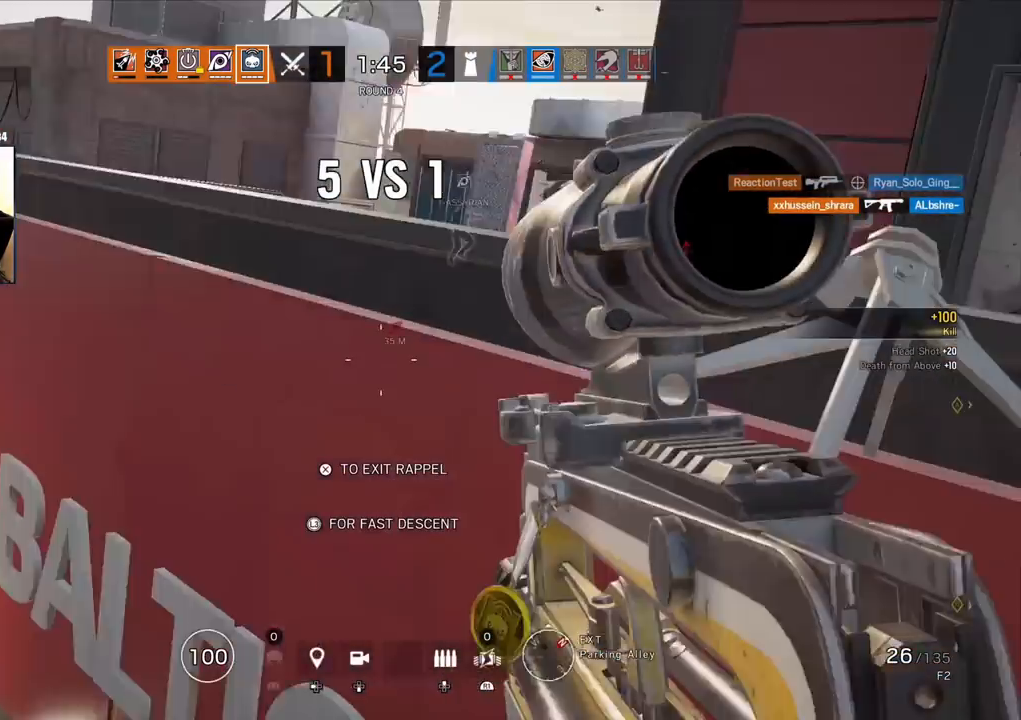
{"dt_ms": 500, "buttons": ["CROSS"], "left_stick": "up", "right_stick": "center", "events": [[83, "left_stick", "center"], [200, "left_stick", "up"], [450, "CROSS", "down"]]}
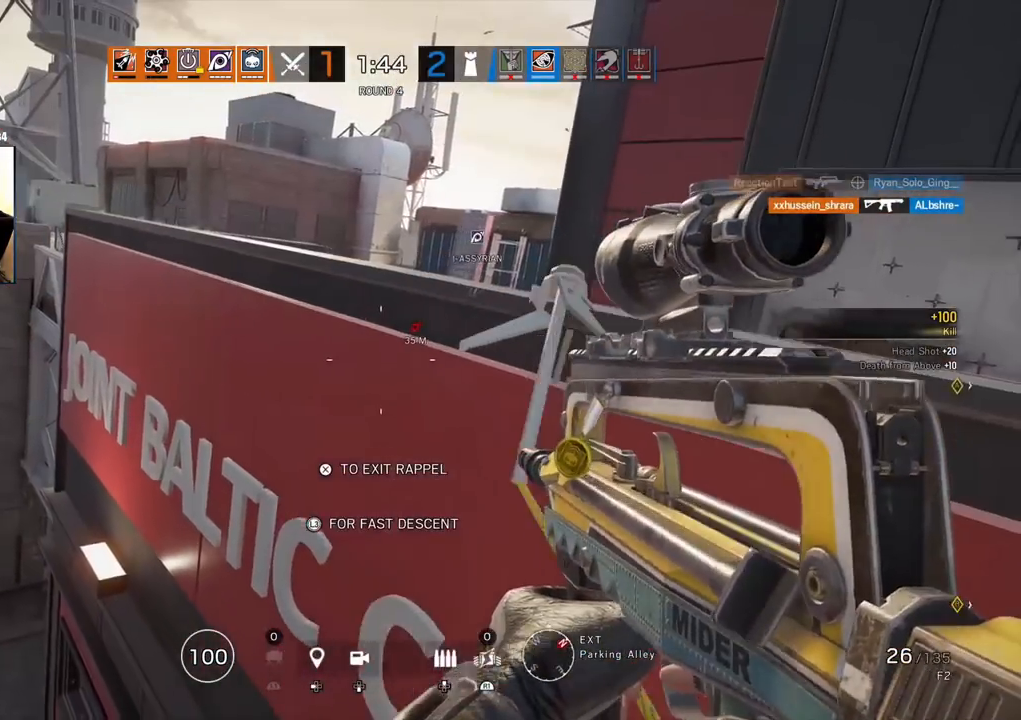
{"dt_ms": 500, "buttons": [], "left_stick": "up", "right_stick": "center", "events": [[17, "CROSS", "up"], [100, "CROSS", "down"], [183, "CROSS", "up"], [350, "right_stick", "right"], [450, "right_stick", "center"]]}
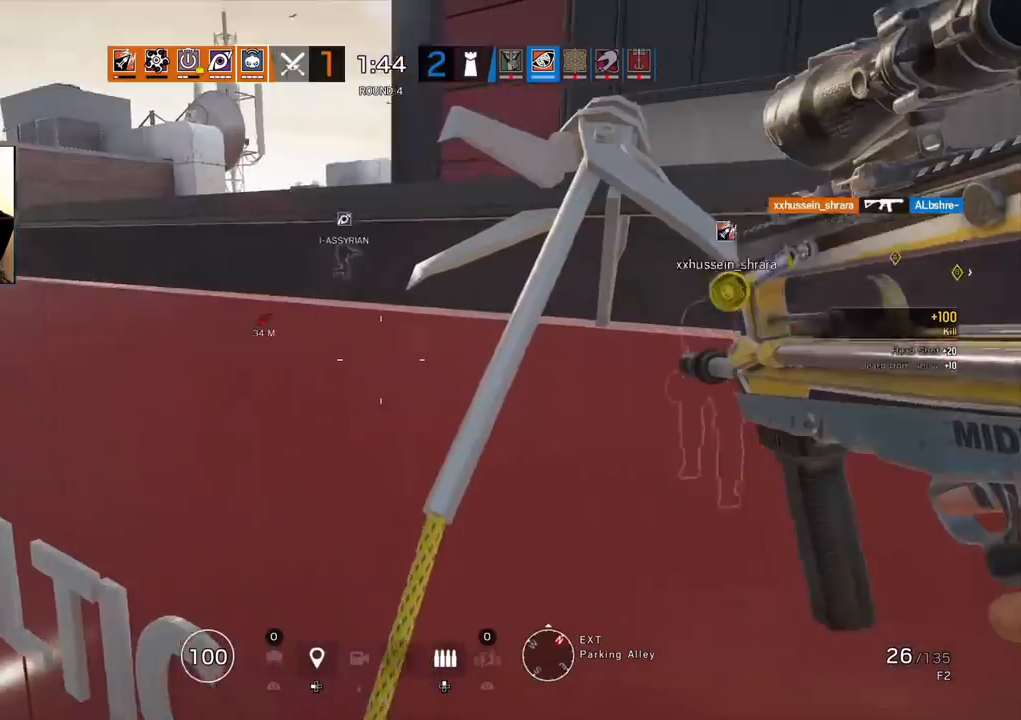
{"dt_ms": 500, "buttons": ["L1"], "left_stick": "up", "right_stick": "up-left", "events": [[317, "L1", "down"], [500, "right_stick", "up-left"]]}
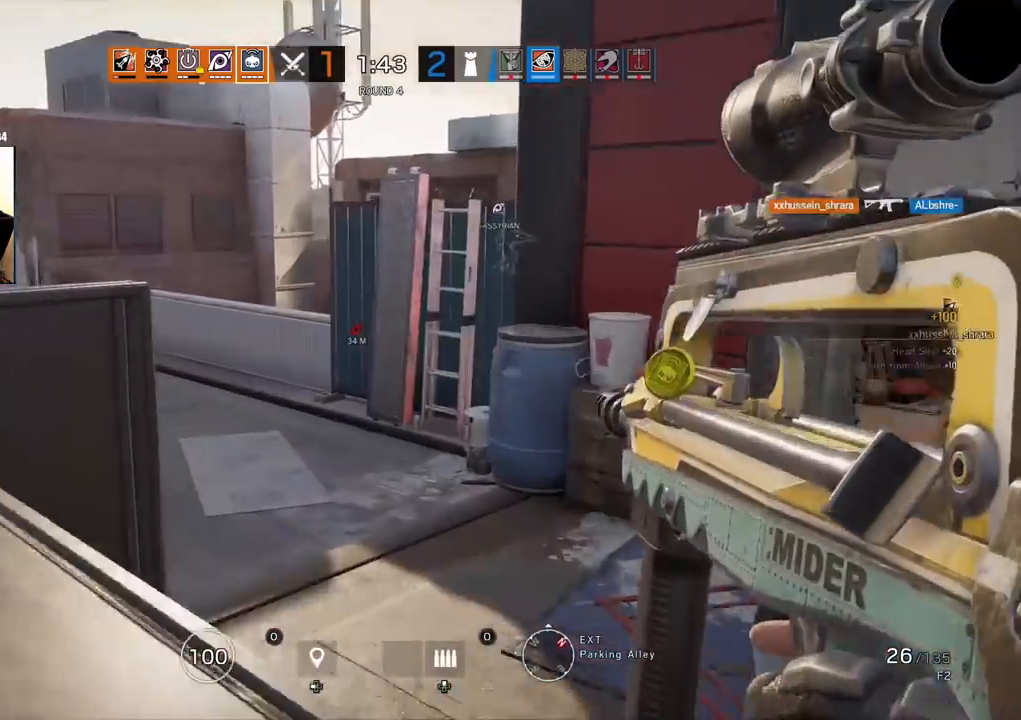
{"dt_ms": 500, "buttons": [], "left_stick": "up", "right_stick": "center", "events": [[117, "right_stick", "center"], [150, "L1", "up"], [233, "L3", "down"], [233, "right_stick", "right"], [333, "L3", "up"], [383, "L3", "down"], [383, "right_stick", "center"], [500, "L3", "up"]]}
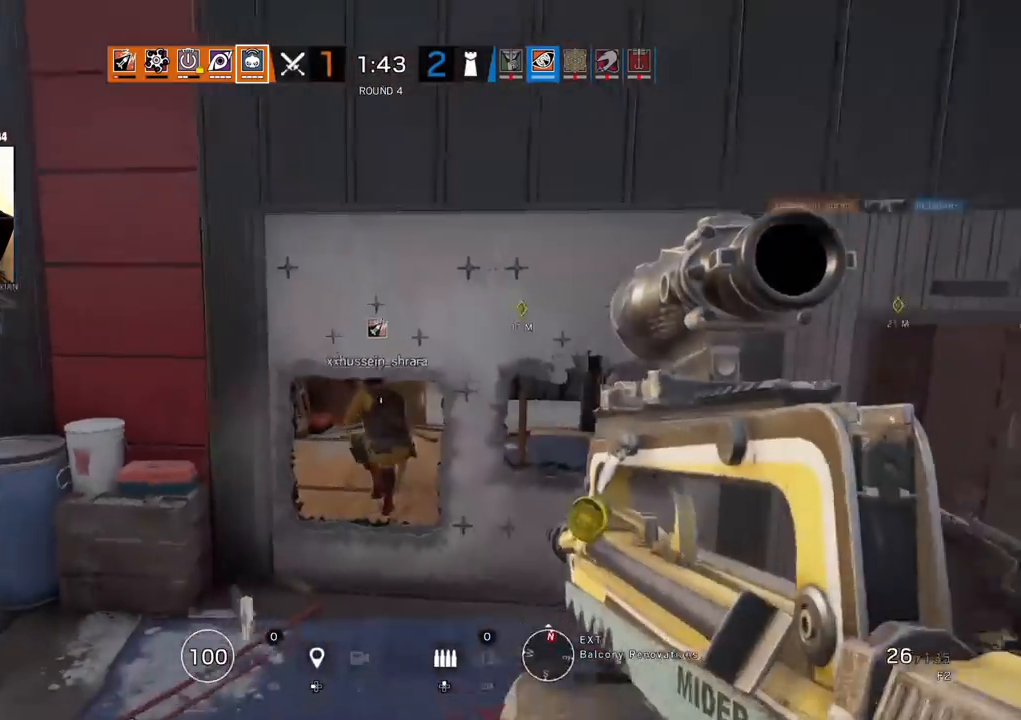
{"dt_ms": 500, "buttons": [], "left_stick": "up", "right_stick": "center", "events": [[150, "L3", "down"], [267, "L3", "up"]]}
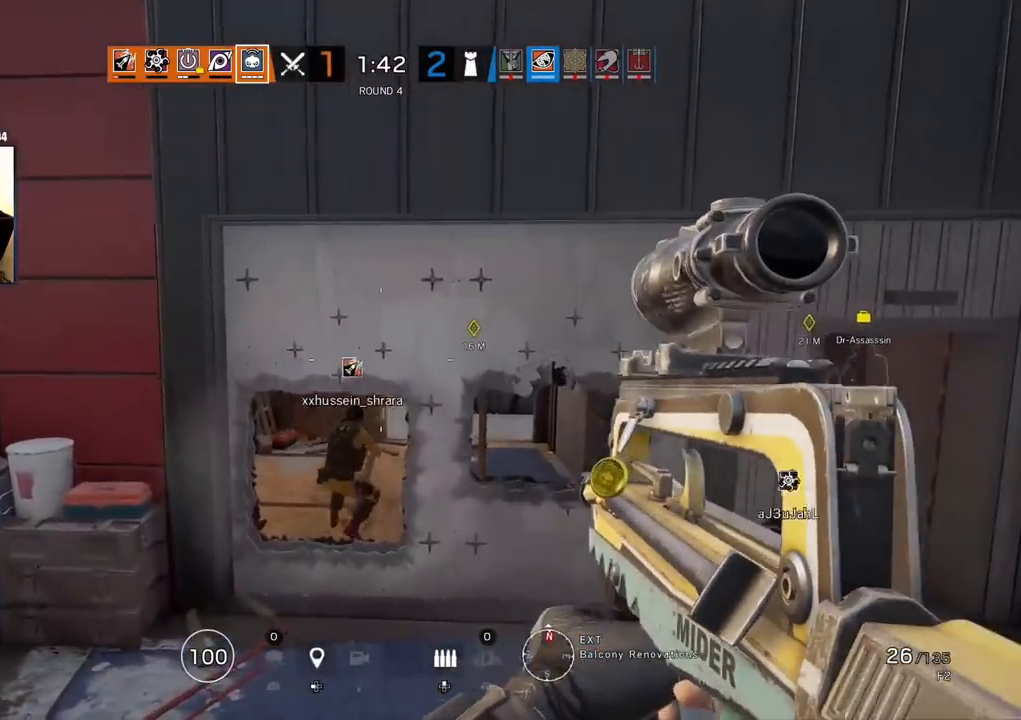
{"dt_ms": 500, "buttons": ["L3"], "left_stick": "up", "right_stick": "center", "events": [[167, "L3", "down"], [267, "L3", "up"], [483, "L3", "down"]]}
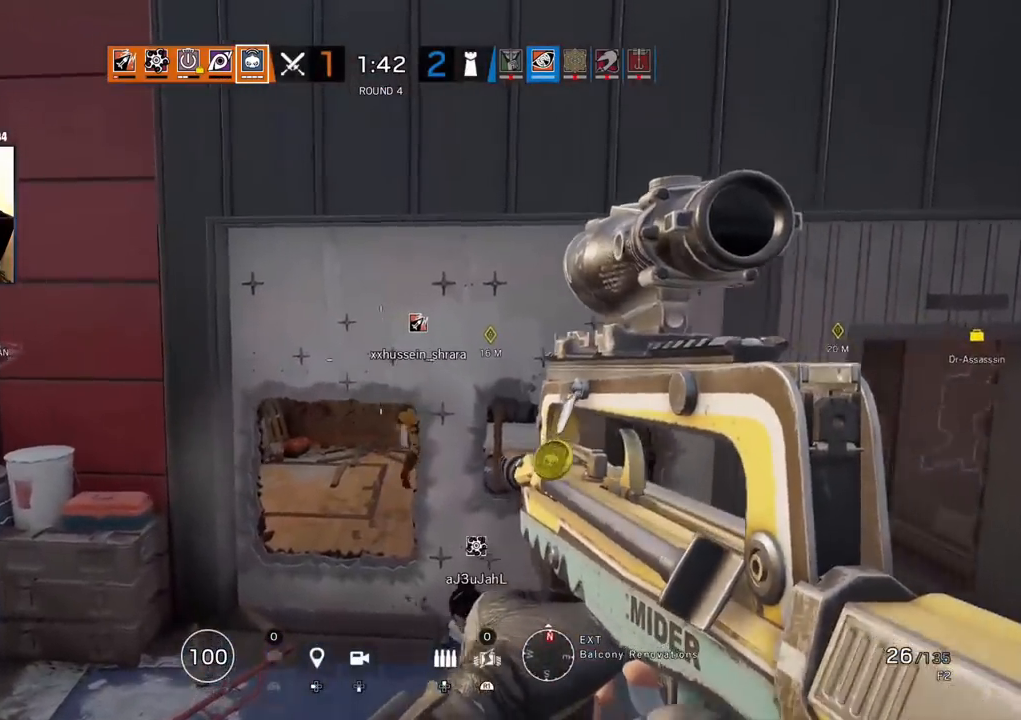
{"dt_ms": 500, "buttons": [], "left_stick": "up", "right_stick": "center", "events": [[100, "L3", "up"]]}
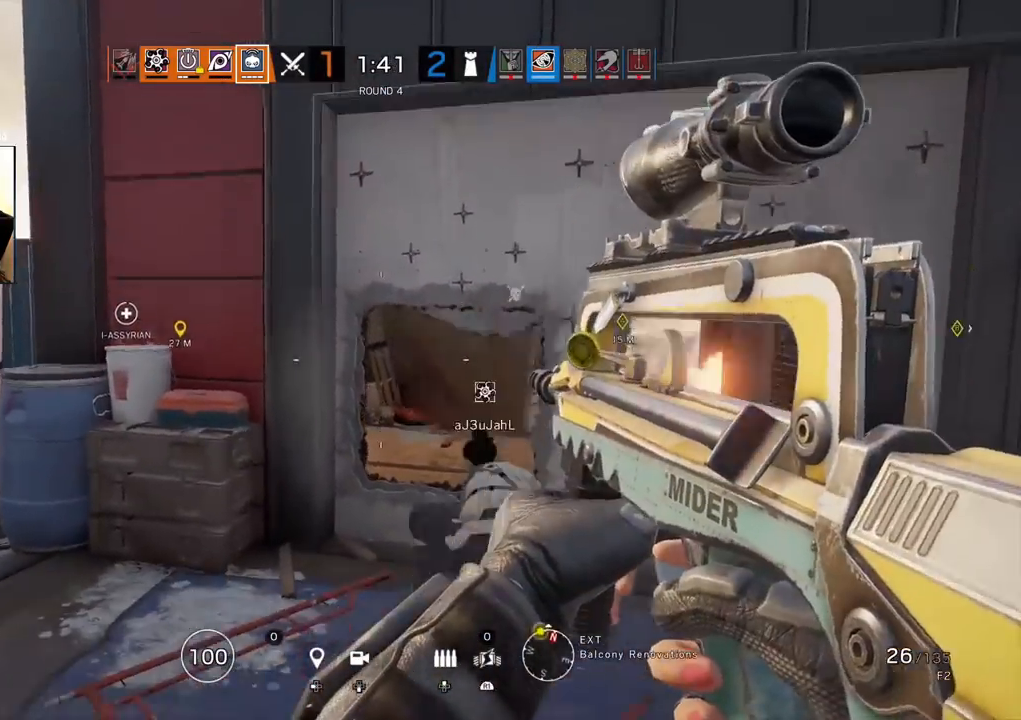
{"dt_ms": 500, "buttons": [], "left_stick": "up", "right_stick": "center", "events": [[250, "L3", "down"], [350, "L3", "up"]]}
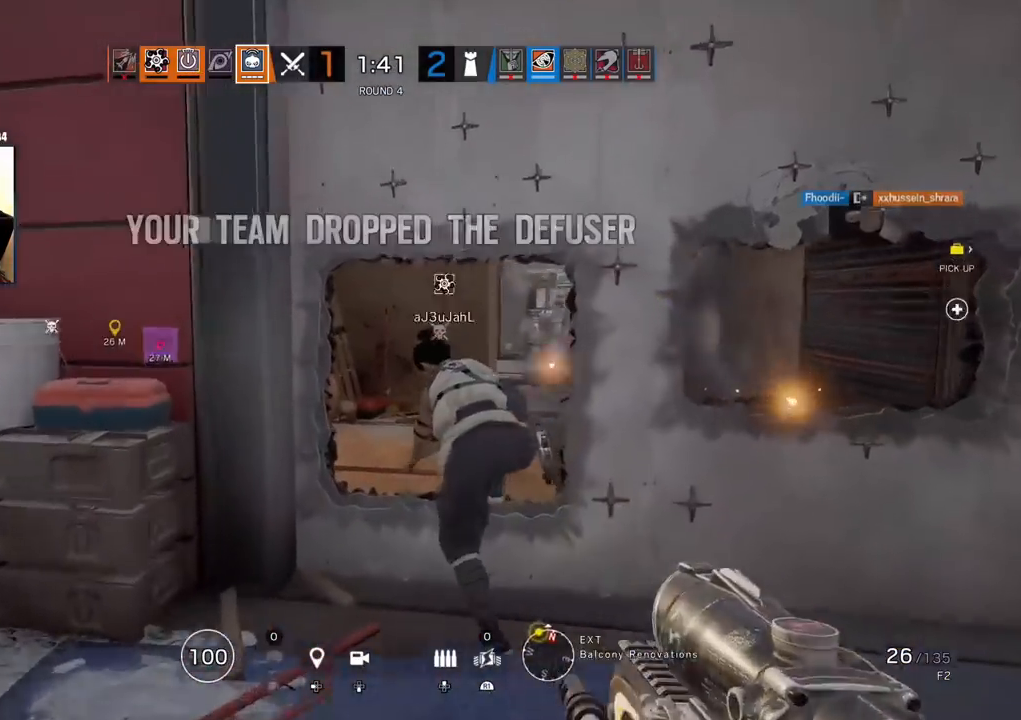
{"dt_ms": 500, "buttons": [], "left_stick": "up", "right_stick": "center", "events": [[33, "L3", "down"], [183, "L3", "up"], [417, "CROSS", "down"], [500, "CROSS", "up"]]}
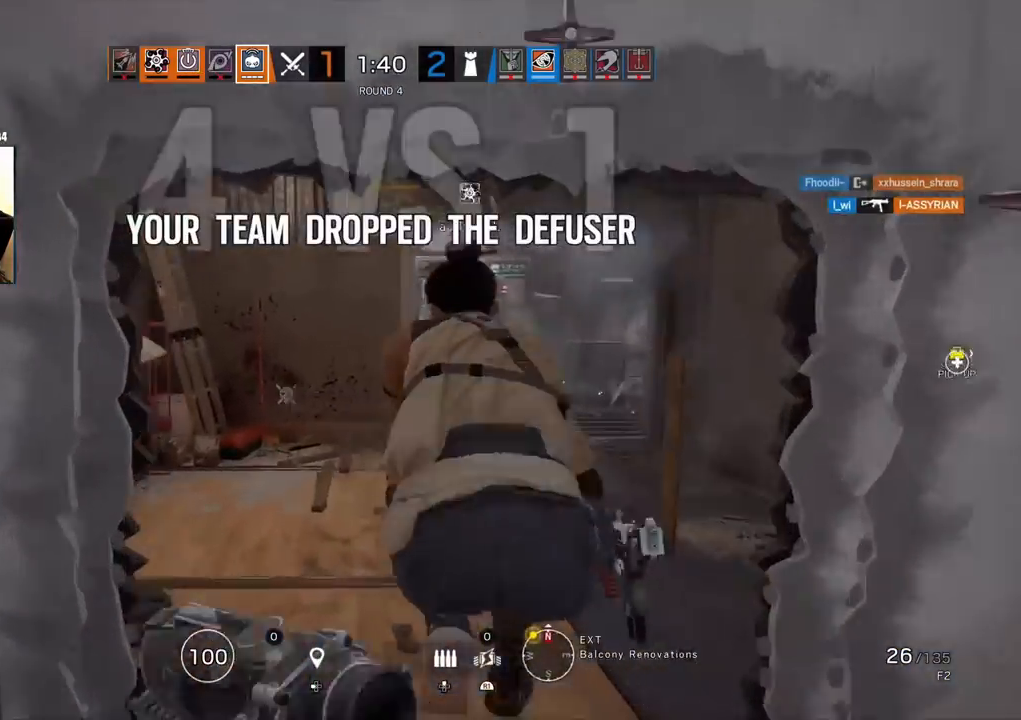
{"dt_ms": 500, "buttons": [], "left_stick": "left", "right_stick": "center", "events": [[33, "left_stick", "center"], [267, "right_stick", "right"], [467, "right_stick", "center"], [483, "left_stick", "left"]]}
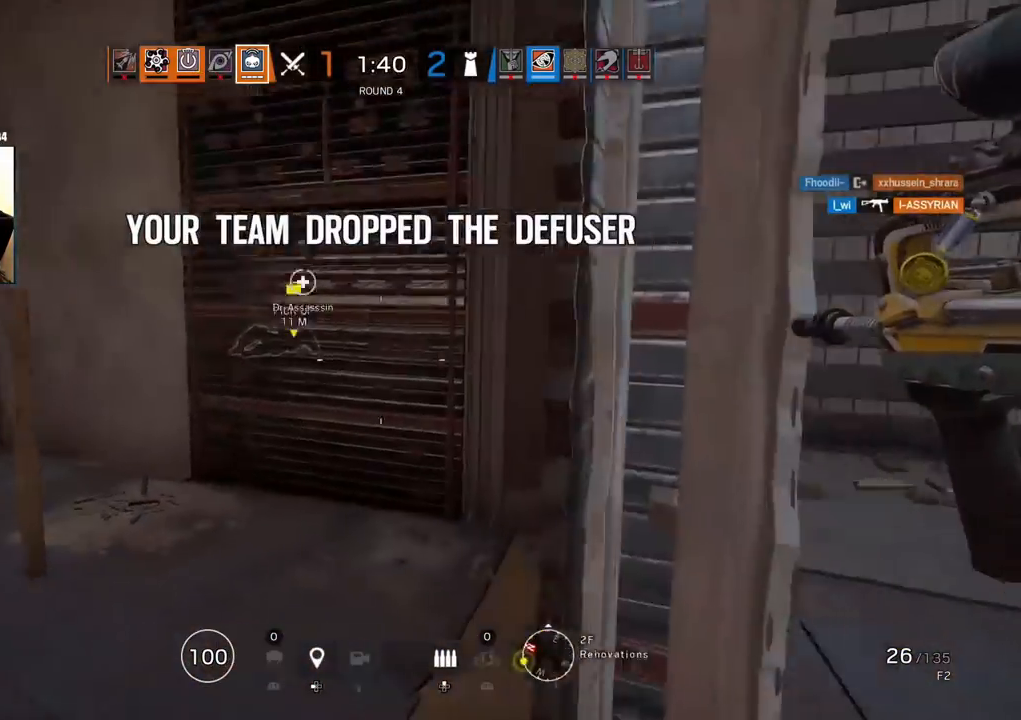
{"dt_ms": 500, "buttons": ["L3"], "left_stick": "up", "right_stick": "center", "events": [[317, "right_stick", "left"], [350, "left_stick", "up"], [433, "L3", "down"], [450, "right_stick", "center"]]}
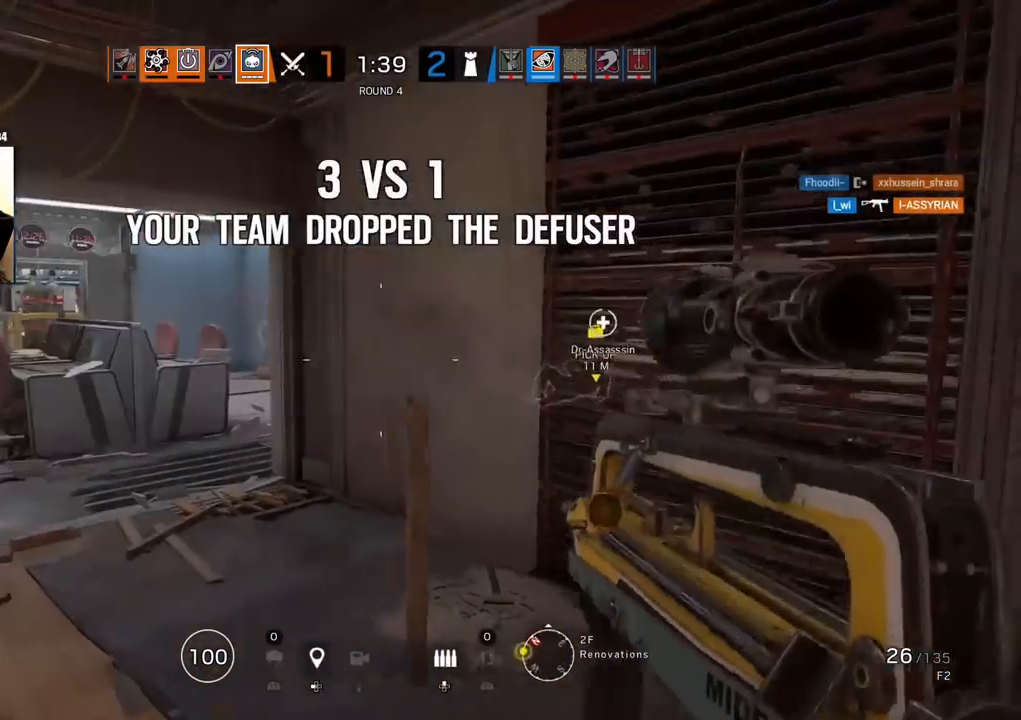
{"dt_ms": 500, "buttons": [], "left_stick": "up", "right_stick": "center", "events": [[33, "L3", "up"], [133, "L3", "down"], [150, "right_stick", "left"], [233, "L3", "up"], [300, "right_stick", "center"], [333, "L3", "down"], [483, "L3", "up"]]}
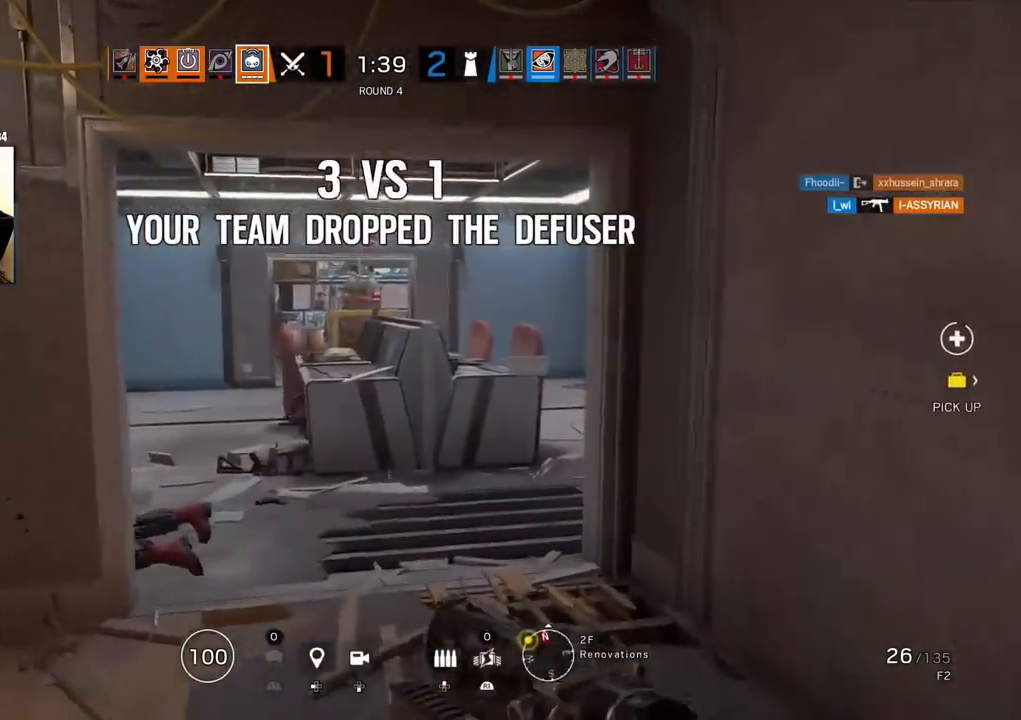
{"dt_ms": 500, "buttons": ["DPAD_RIGHT"], "left_stick": "center", "right_stick": "down"}
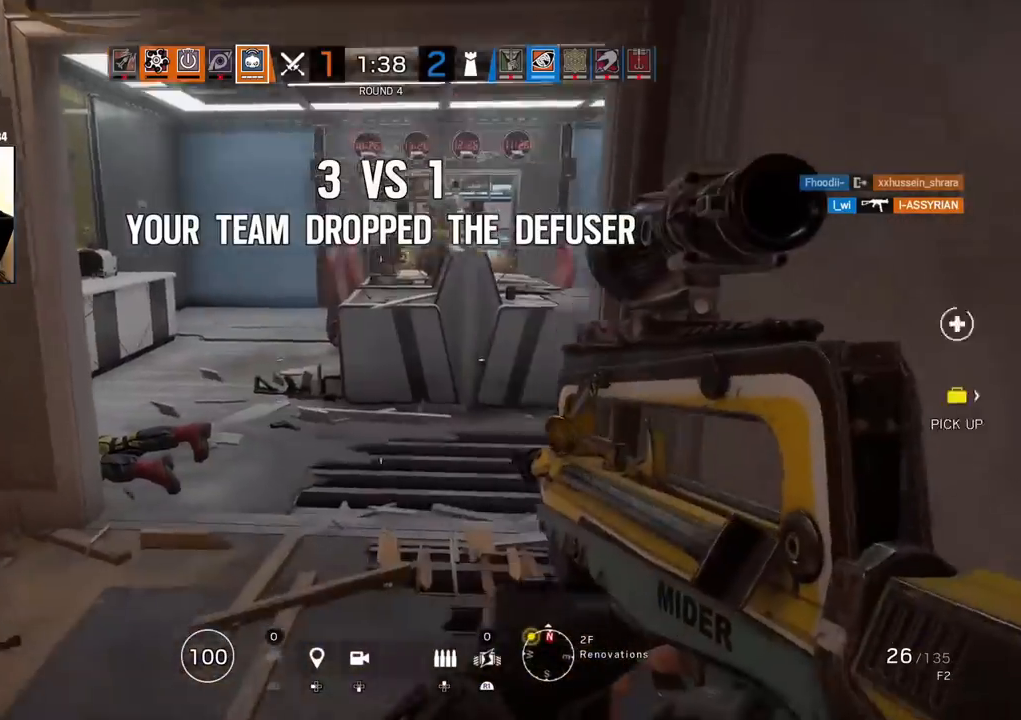
{"dt_ms": 500, "buttons": [], "left_stick": "up-right", "right_stick": "center"}
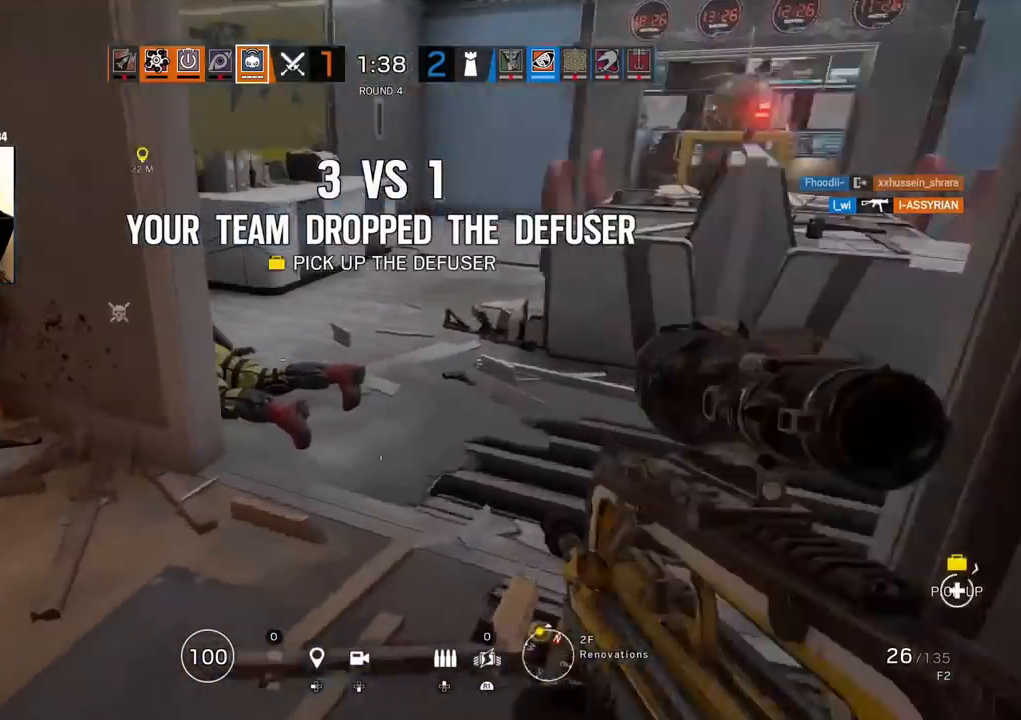
{"dt_ms": 500, "buttons": [], "left_stick": "left", "right_stick": "right", "events": [[117, "left_stick", "right"], [217, "R2", "down"], [250, "left_stick", "left"], [300, "DPAD_RIGHT", "down"], [333, "R2", "up"], [367, "right_stick", "right"], [450, "DPAD_RIGHT", "up"]]}
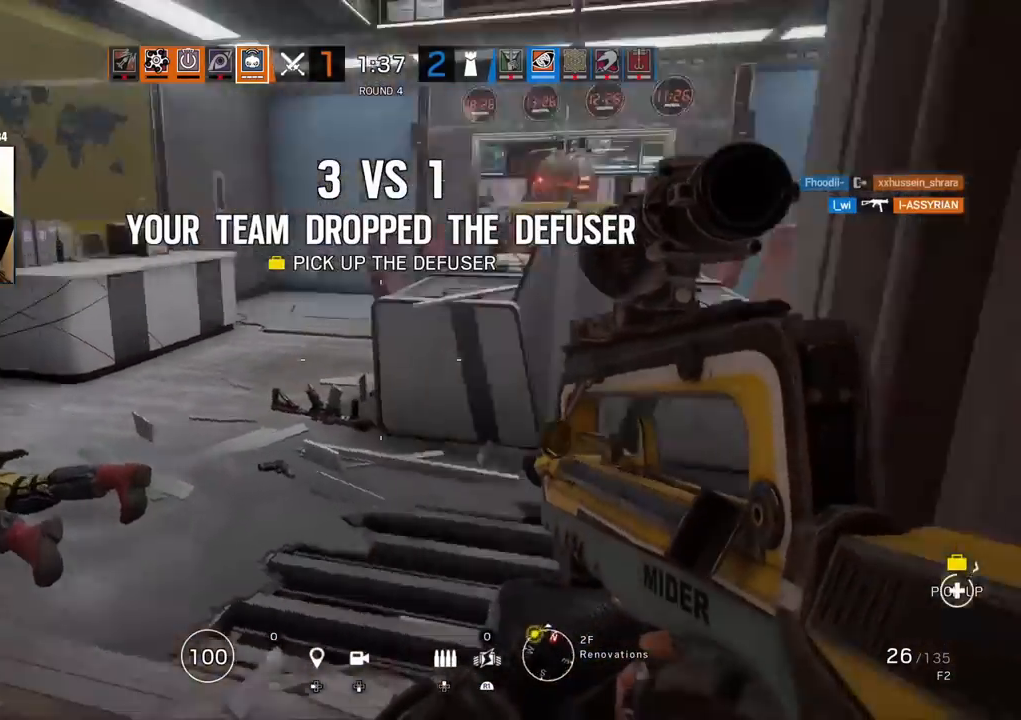
{"dt_ms": 1000, "buttons": ["DPAD_RIGHT"], "left_stick": "up", "right_stick": "up-left"}
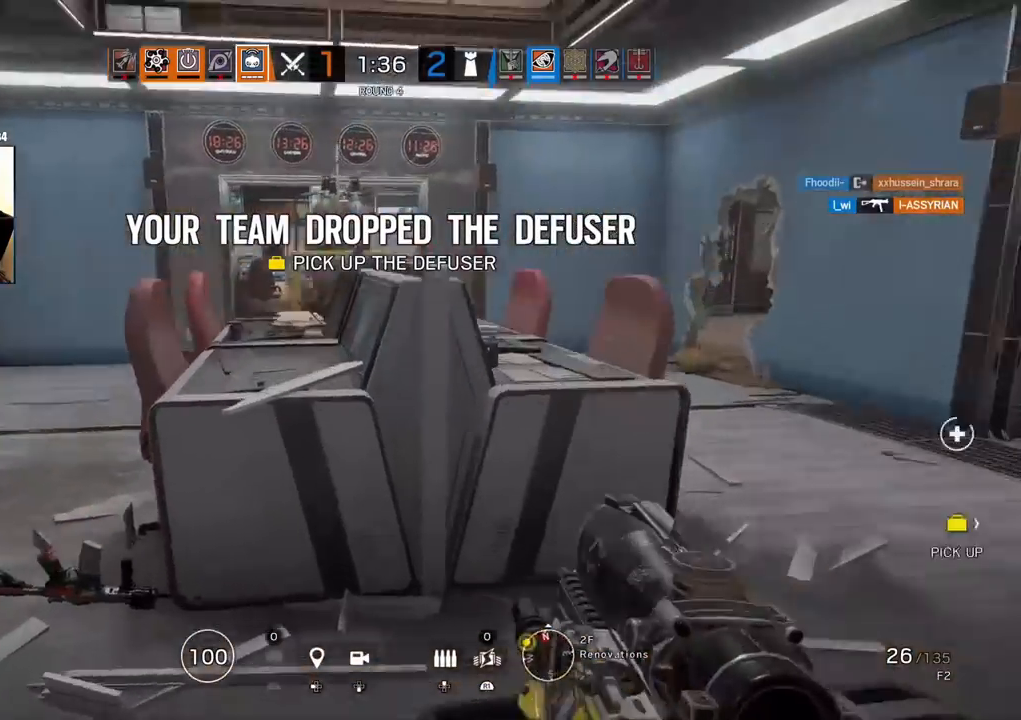
{"dt_ms": 500, "buttons": [], "left_stick": "right", "right_stick": "right", "events": [[17, "R2", "down"], [50, "left_stick", "up-right"], [67, "right_stick", "center"], [133, "R2", "up"], [167, "DPAD_RIGHT", "up"], [300, "left_stick", "right"], [350, "right_stick", "right"]]}